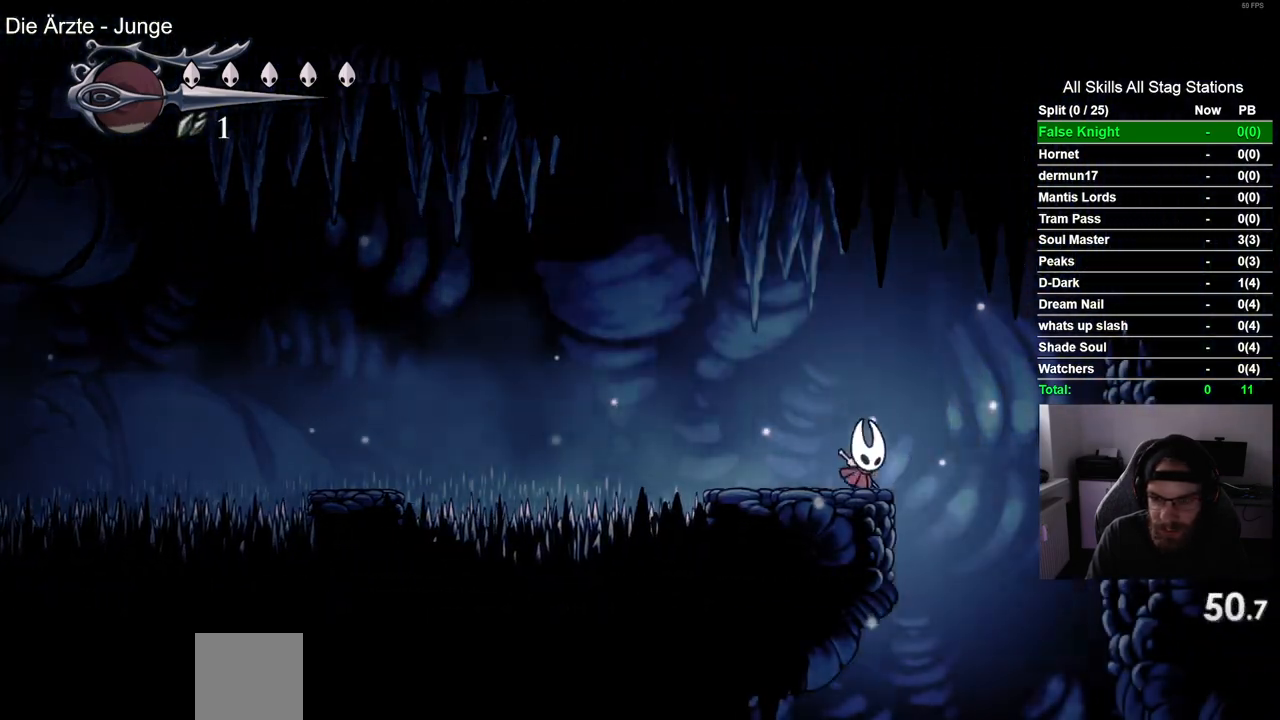
Gameplay with a controller (PlayStation layout); each line is a JSON object with the inputs held at the frame after it. "events" lists button and stick changes between this image and that frame as [ms after this image, input, new state], when the widget could be followed in between.
{"buttons": ["DPAD_LEFT"], "left_stick": "center", "right_stick": "center", "events": [[300, "DPAD_LEFT", "down"], [300, "DPAD_RIGHT", "up"]]}
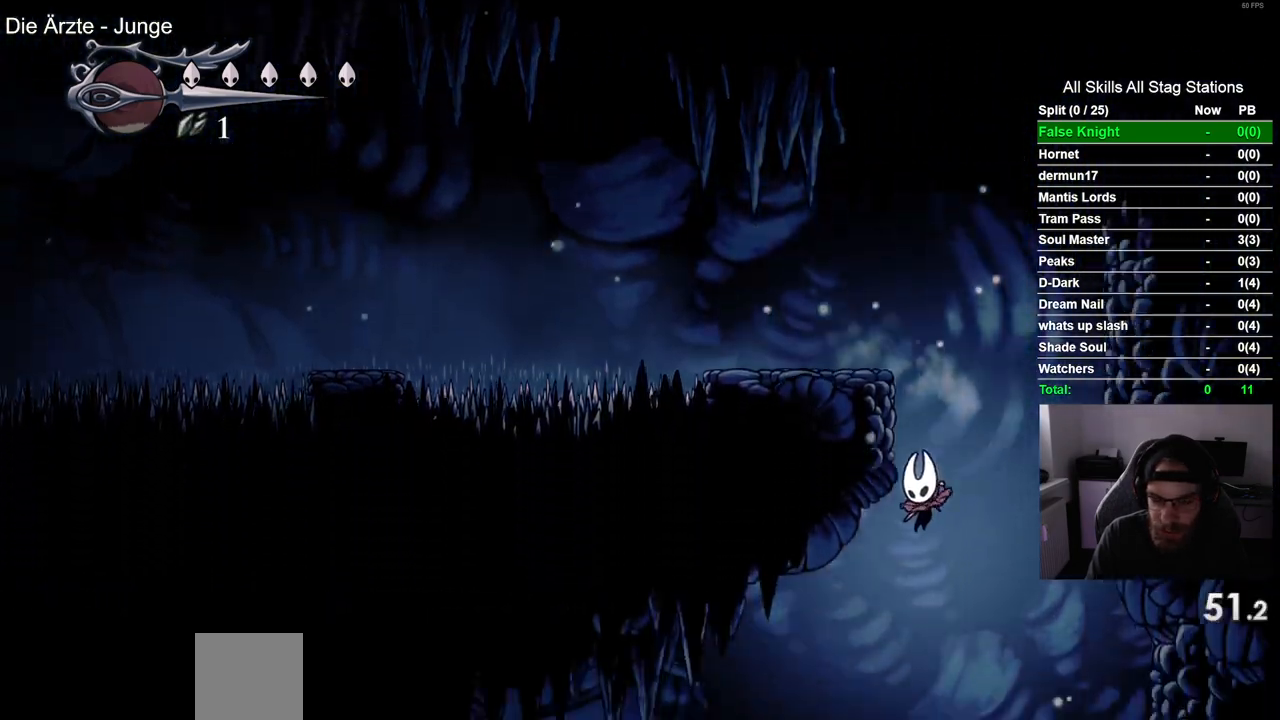
{"buttons": ["DPAD_LEFT"], "left_stick": "center", "right_stick": "center", "events": []}
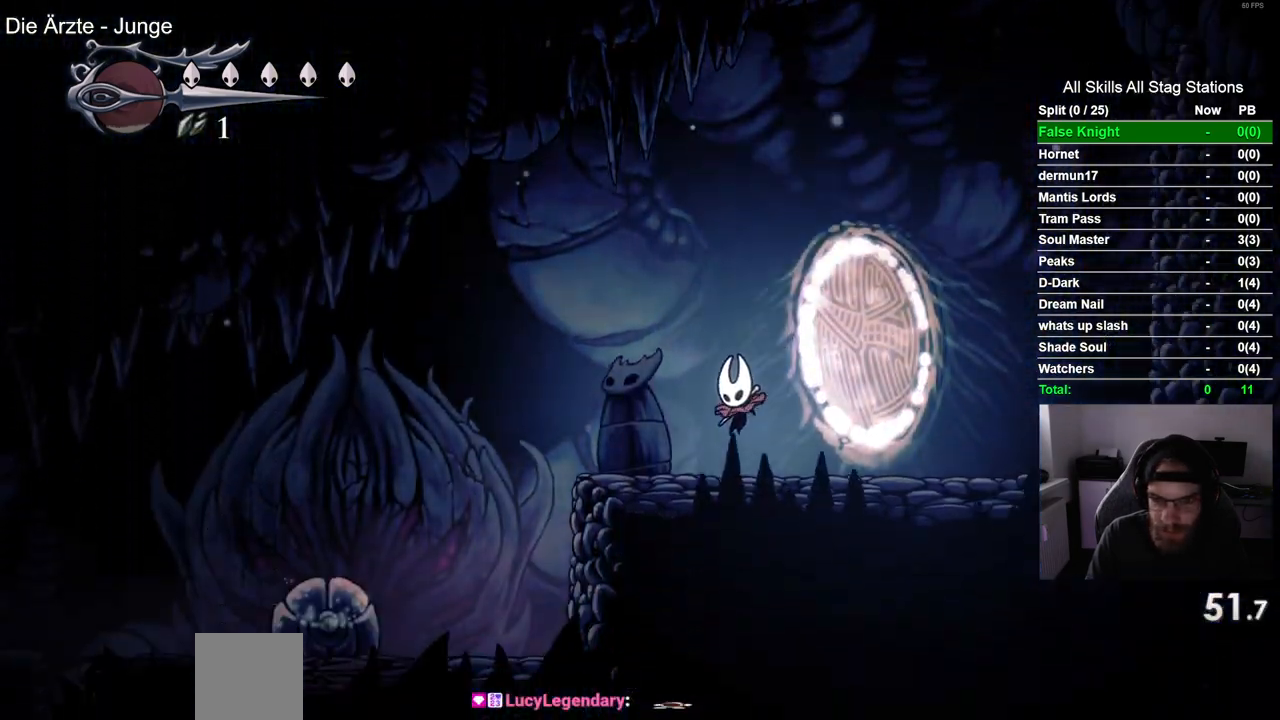
{"buttons": ["DPAD_LEFT"], "left_stick": "center", "right_stick": "center", "events": []}
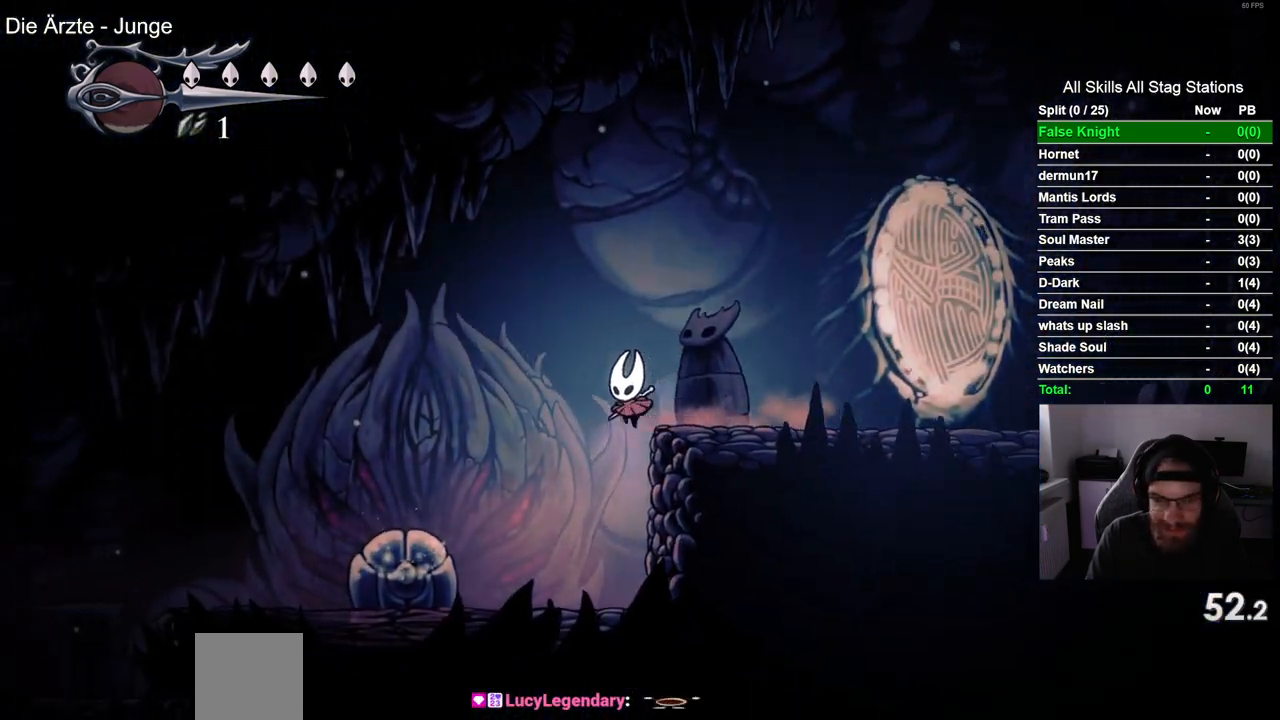
{"buttons": ["DPAD_LEFT"], "left_stick": "center", "right_stick": "center", "events": [[250, "SQUARE", "down"], [383, "SQUARE", "up"]]}
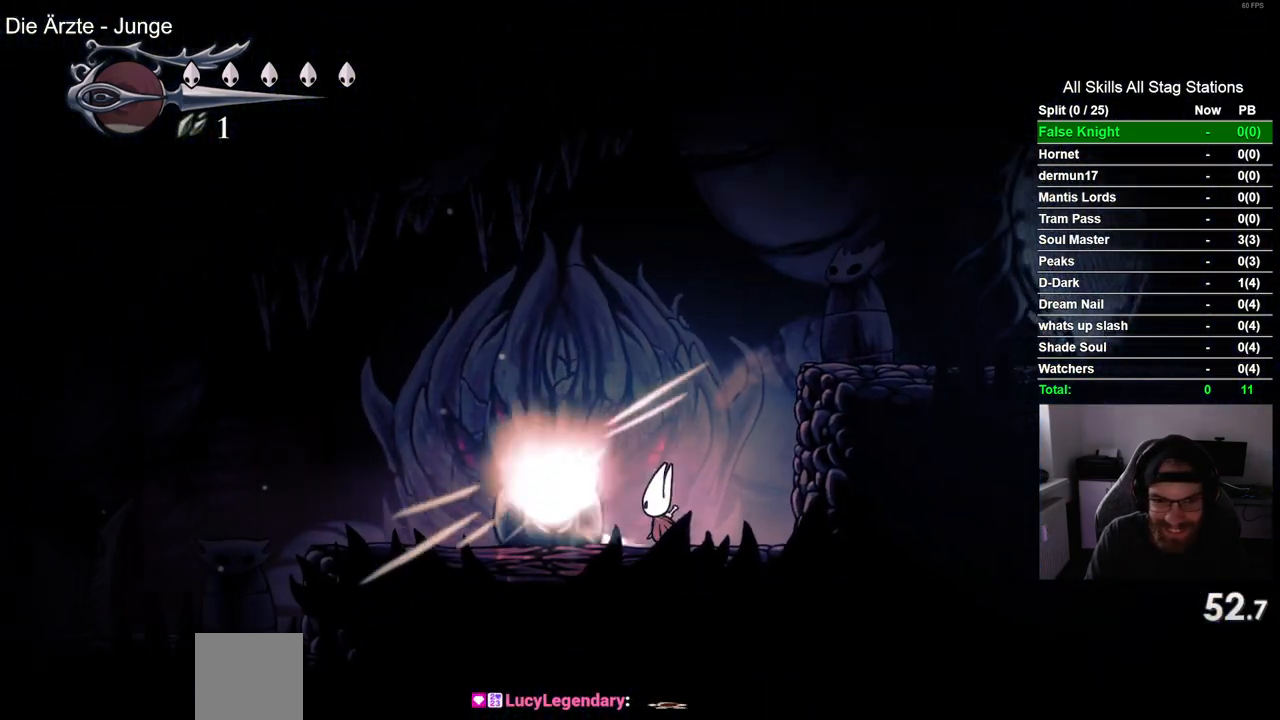
{"buttons": ["DPAD_RIGHT"], "left_stick": "center", "right_stick": "center", "events": [[183, "CROSS", "down"], [383, "DPAD_LEFT", "up"], [417, "CROSS", "up"], [467, "DPAD_RIGHT", "down"]]}
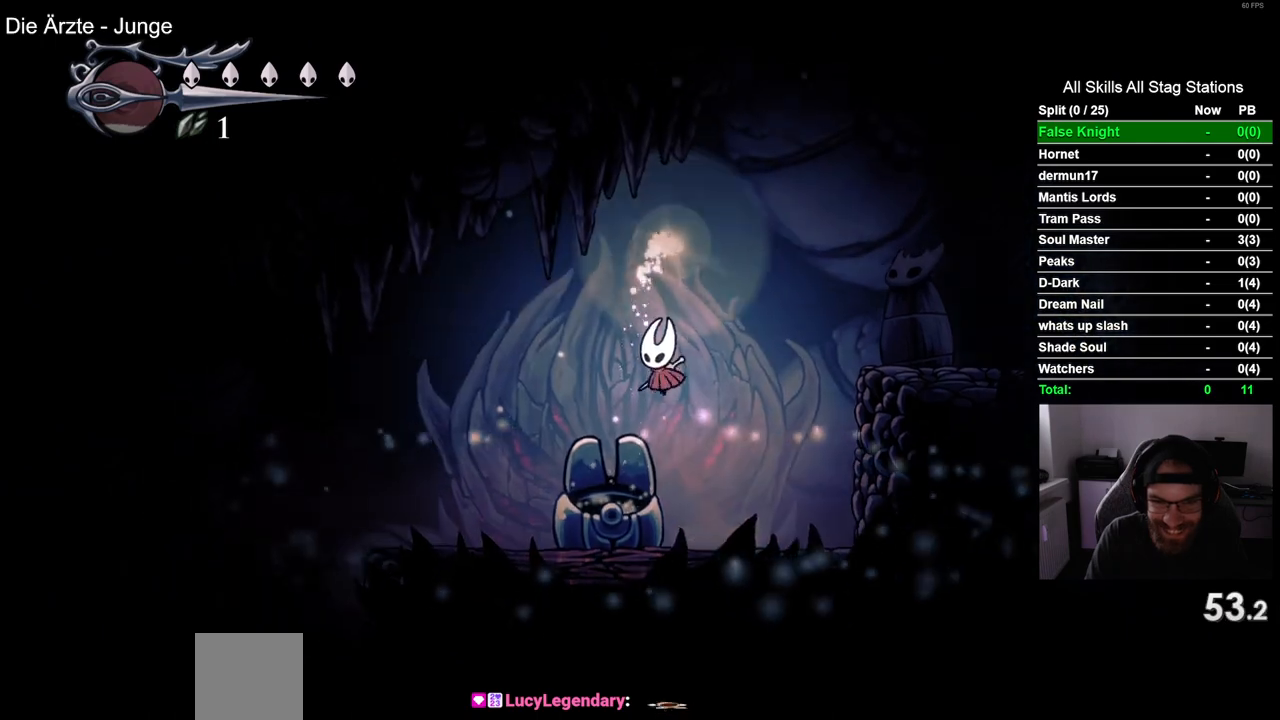
{"buttons": ["DPAD_UP"], "left_stick": "center", "right_stick": "center", "events": [[300, "DPAD_RIGHT", "up"], [450, "DPAD_UP", "down"]]}
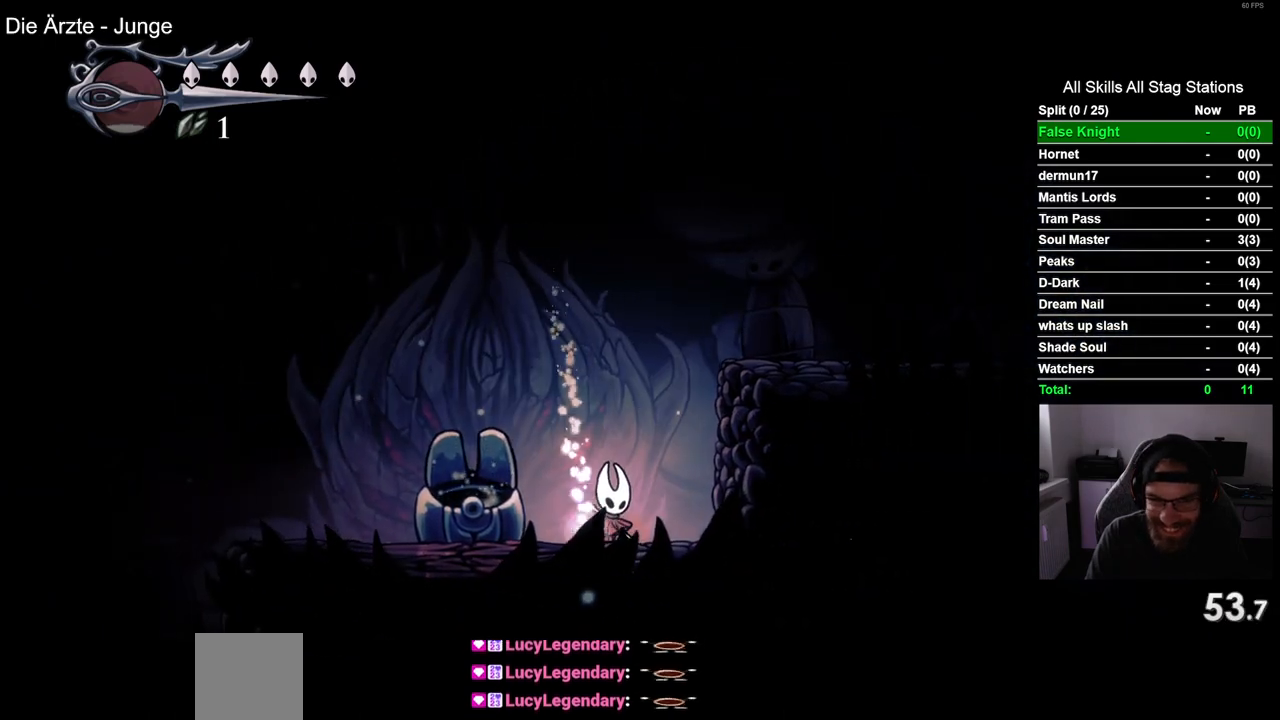
{"buttons": ["DPAD_UP"], "left_stick": "center", "right_stick": "center", "events": [[117, "DPAD_UP", "up"], [183, "DPAD_UP", "down"], [333, "DPAD_UP", "up"], [417, "DPAD_UP", "down"]]}
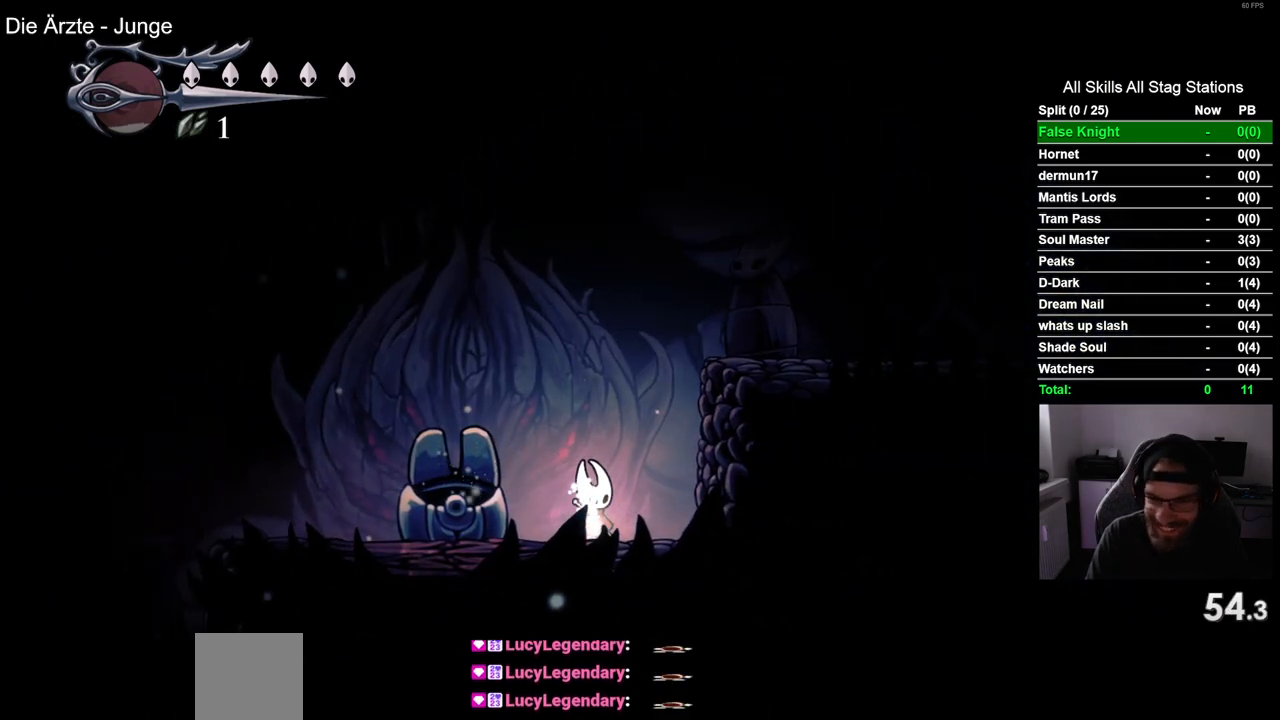
{"buttons": [], "left_stick": "center", "right_stick": "center", "events": [[33, "DPAD_UP", "up"], [100, "DPAD_UP", "down"], [217, "DPAD_UP", "up"], [317, "DPAD_UP", "down"], [433, "DPAD_UP", "up"]]}
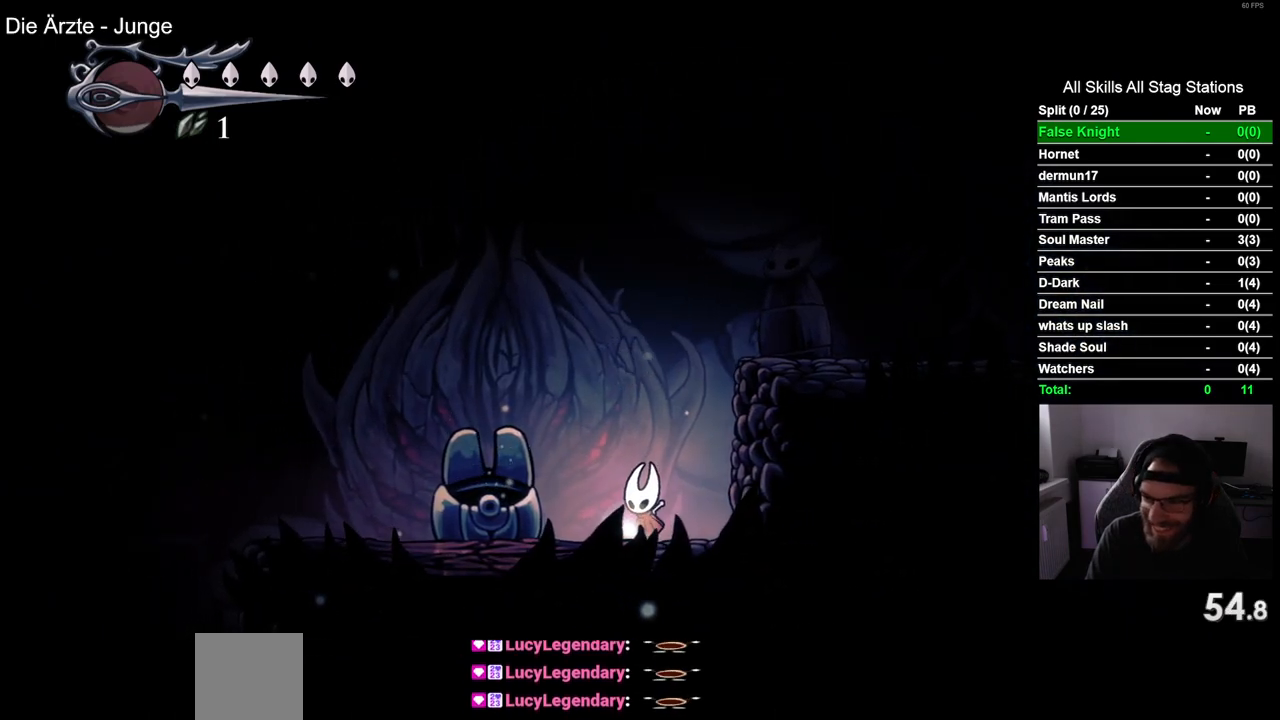
{"buttons": ["DPAD_LEFT"], "left_stick": "center", "right_stick": "center", "events": [[33, "DPAD_UP", "down"], [133, "DPAD_UP", "up"], [350, "DPAD_LEFT", "down"]]}
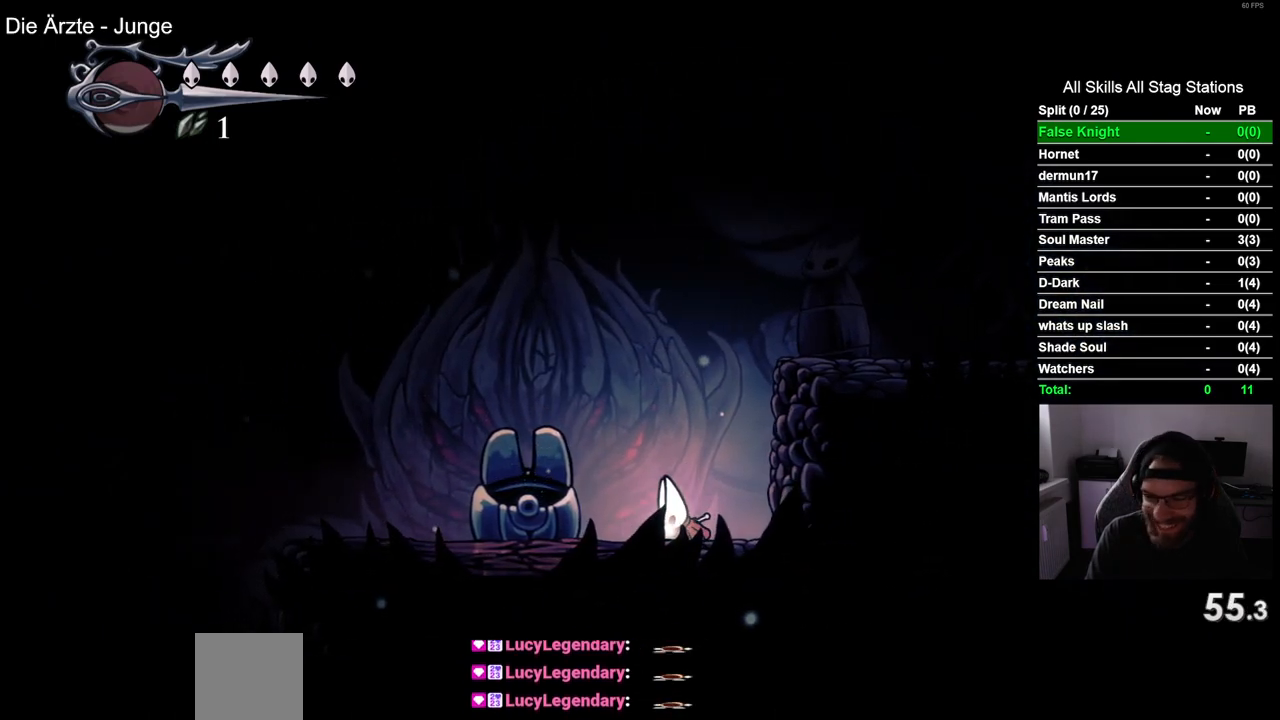
{"buttons": ["CROSS", "DPAD_LEFT"], "left_stick": "center", "right_stick": "center", "events": [[67, "CROSS", "down"], [183, "CROSS", "up"], [300, "CROSS", "down"], [400, "CROSS", "up"], [500, "CROSS", "down"]]}
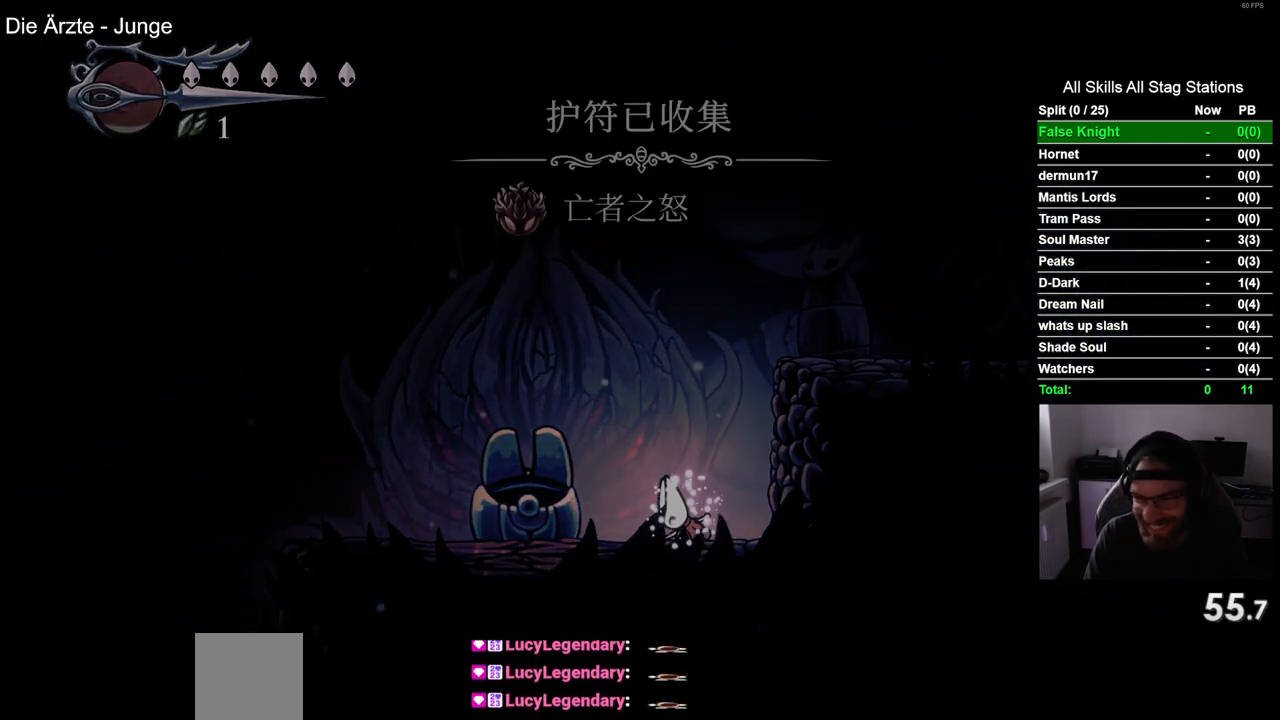
{"buttons": ["CROSS", "DPAD_LEFT"], "left_stick": "center", "right_stick": "center", "events": [[117, "CROSS", "up"], [200, "CROSS", "down"], [317, "CROSS", "up"], [400, "CROSS", "down"]]}
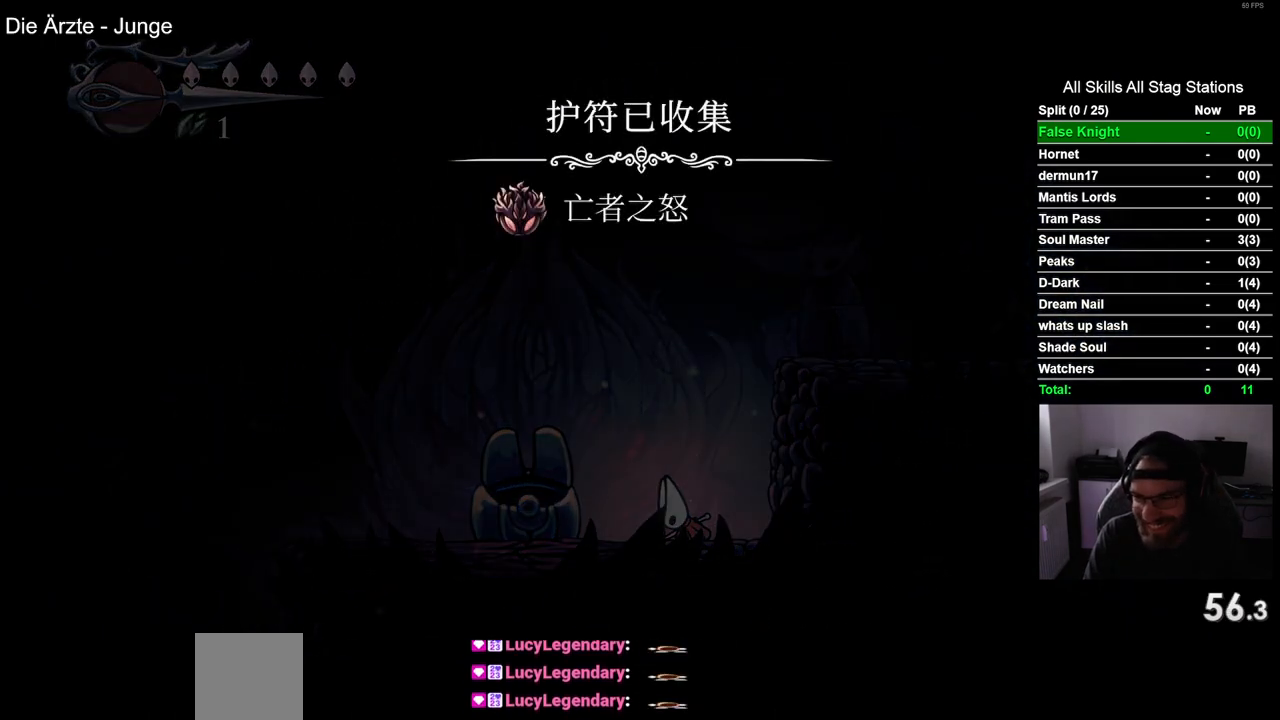
{"buttons": ["CROSS", "DPAD_LEFT"], "left_stick": "center", "right_stick": "center", "events": [[17, "CROSS", "up"], [117, "CROSS", "down"], [200, "CROSS", "up"], [300, "CROSS", "down"], [400, "CROSS", "up"], [483, "CROSS", "down"]]}
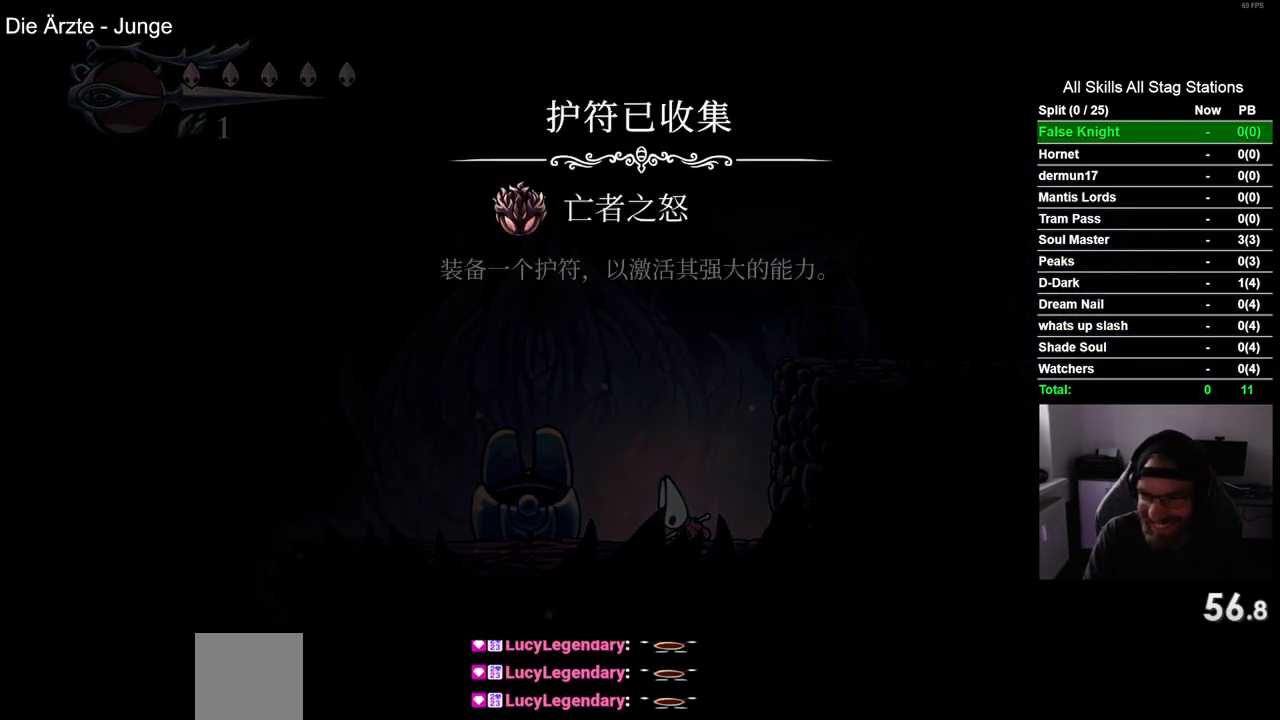
{"buttons": ["DPAD_LEFT"], "left_stick": "center", "right_stick": "center", "events": [[83, "CROSS", "up"], [200, "CROSS", "down"], [283, "CROSS", "up"], [400, "CROSS", "down"], [483, "CROSS", "up"]]}
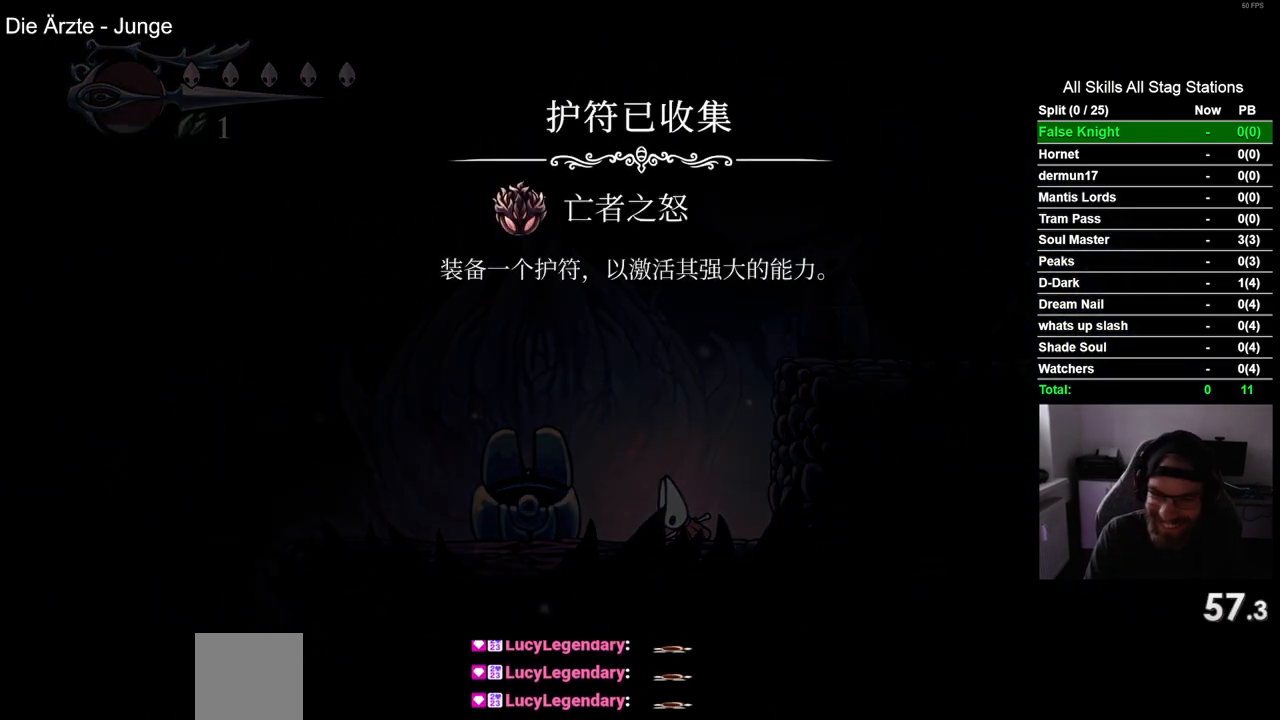
{"buttons": ["CROSS", "DPAD_LEFT"], "left_stick": "center", "right_stick": "center", "events": [[83, "CROSS", "down"], [183, "CROSS", "up"], [300, "CROSS", "down"], [400, "CROSS", "up"], [483, "CROSS", "down"]]}
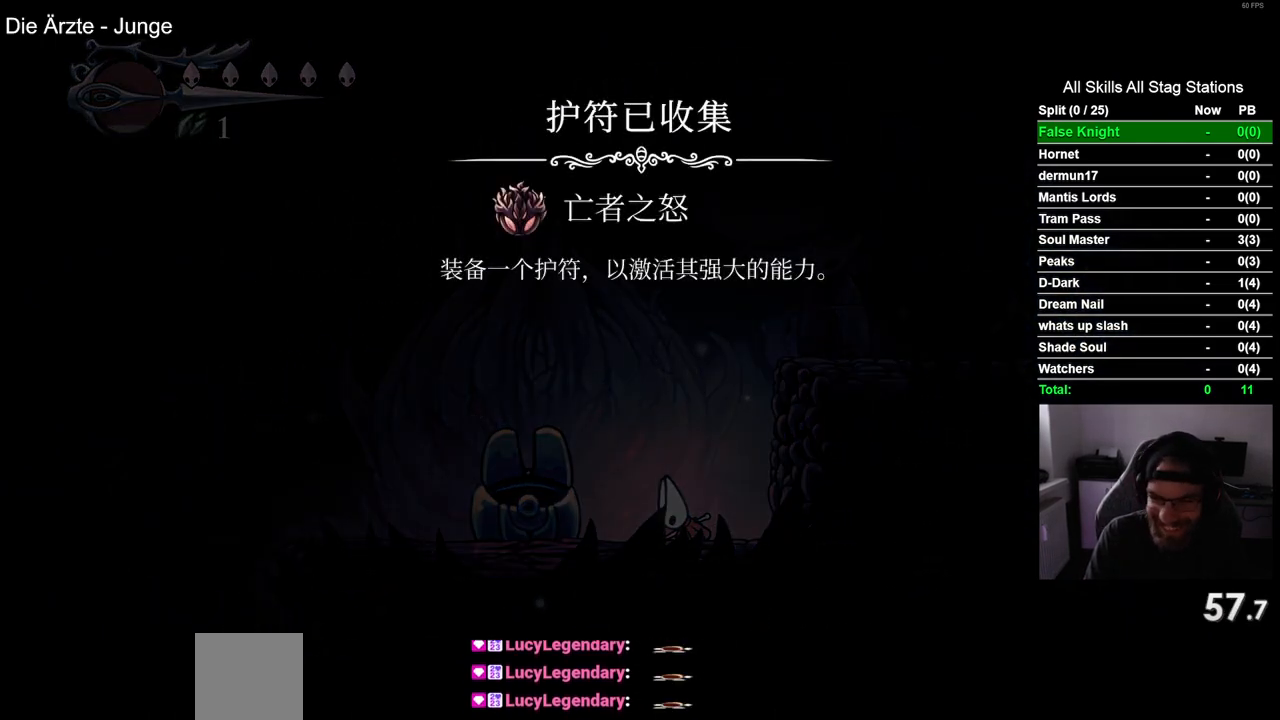
{"buttons": ["CROSS", "DPAD_LEFT"], "left_stick": "center", "right_stick": "center", "events": [[100, "CROSS", "up"], [233, "CROSS", "down"], [350, "CROSS", "up"], [433, "CROSS", "down"]]}
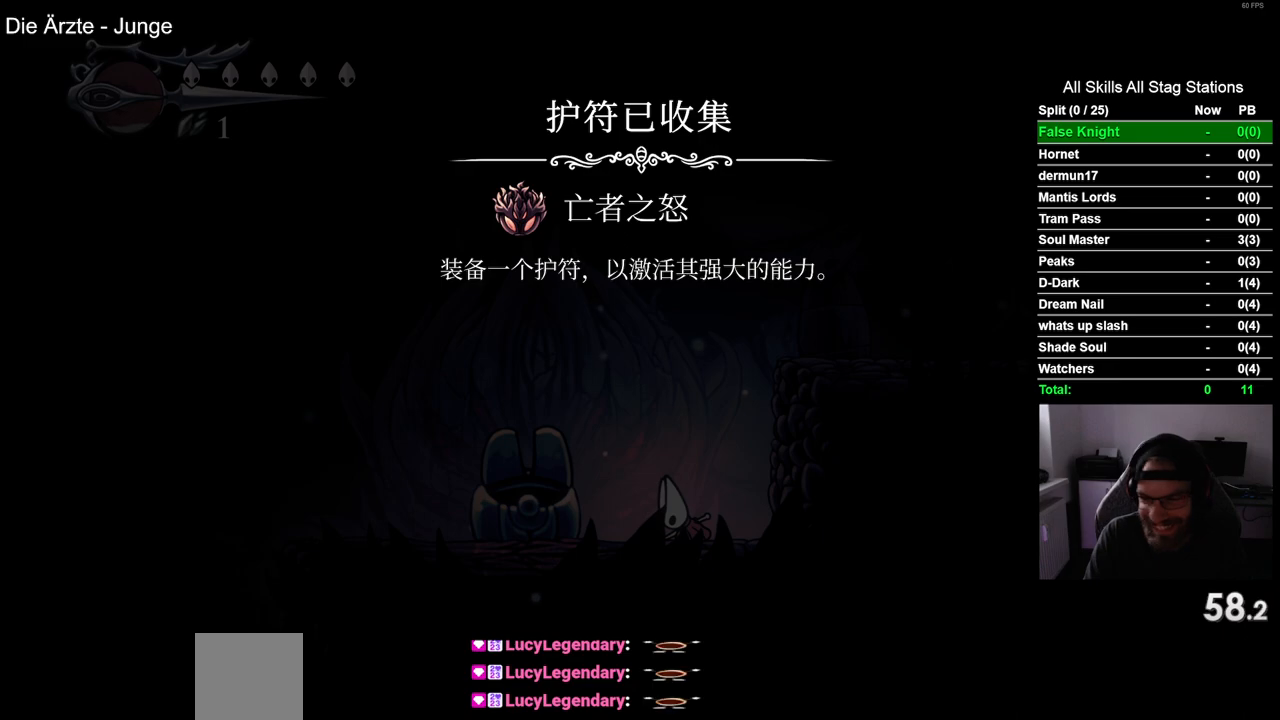
{"buttons": ["DPAD_LEFT"], "left_stick": "center", "right_stick": "center", "events": [[67, "CROSS", "up"], [150, "CROSS", "down"], [267, "CROSS", "up"], [350, "CROSS", "down"], [500, "CROSS", "up"]]}
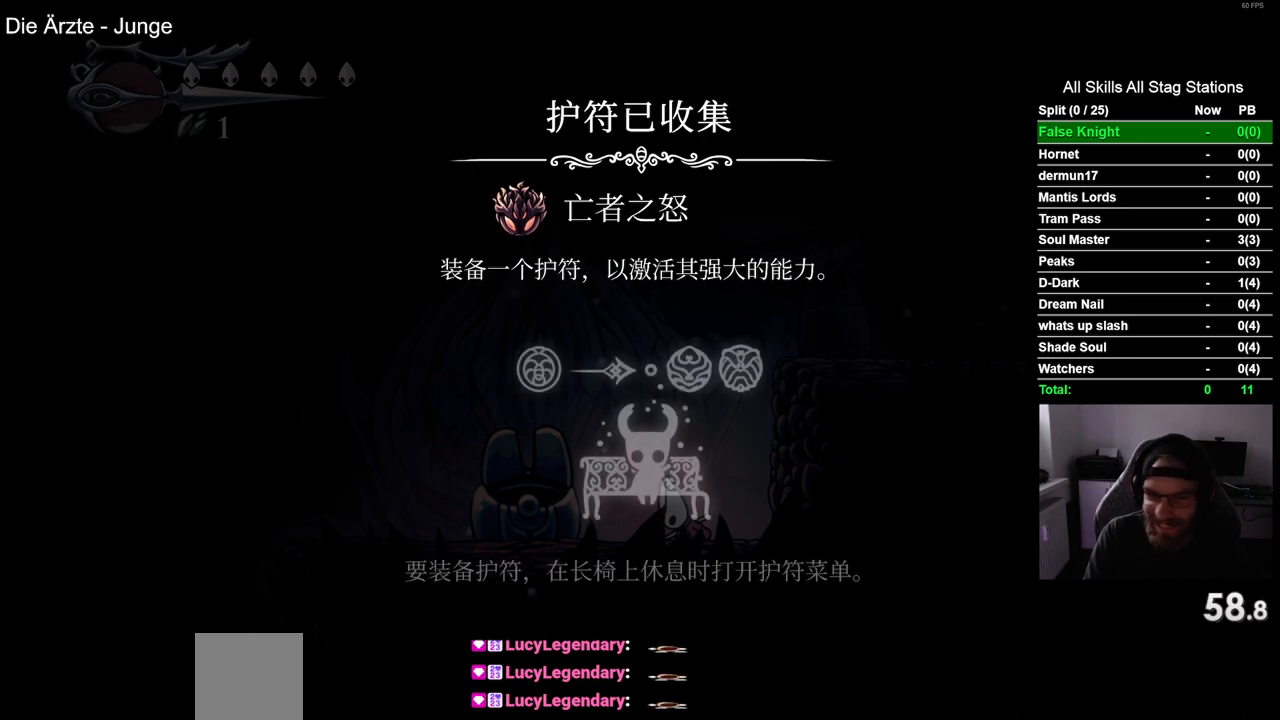
{"buttons": ["CROSS", "DPAD_LEFT"], "left_stick": "center", "right_stick": "center", "events": [[83, "CROSS", "down"], [200, "CROSS", "up"], [300, "CROSS", "down"], [400, "CROSS", "up"], [500, "CROSS", "down"]]}
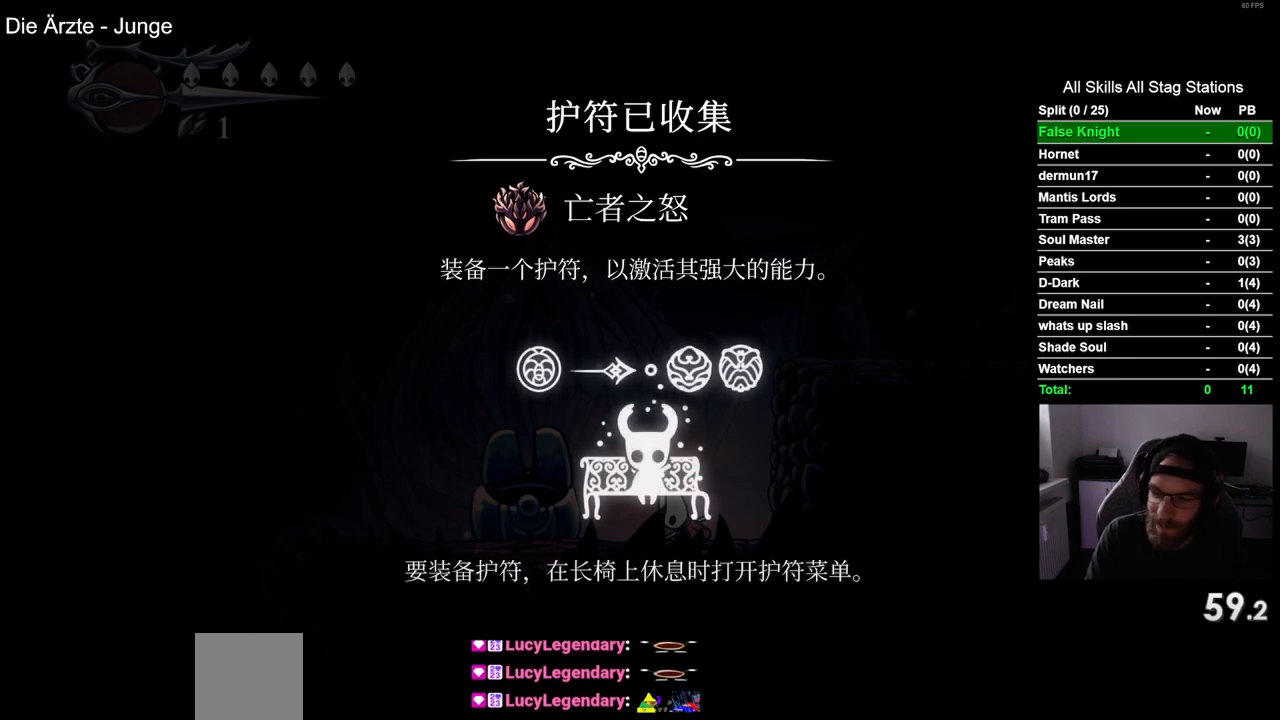
{"buttons": ["CROSS", "DPAD_LEFT"], "left_stick": "center", "right_stick": "center", "events": [[100, "CROSS", "up"], [200, "CROSS", "down"], [317, "CROSS", "up"], [417, "CROSS", "down"]]}
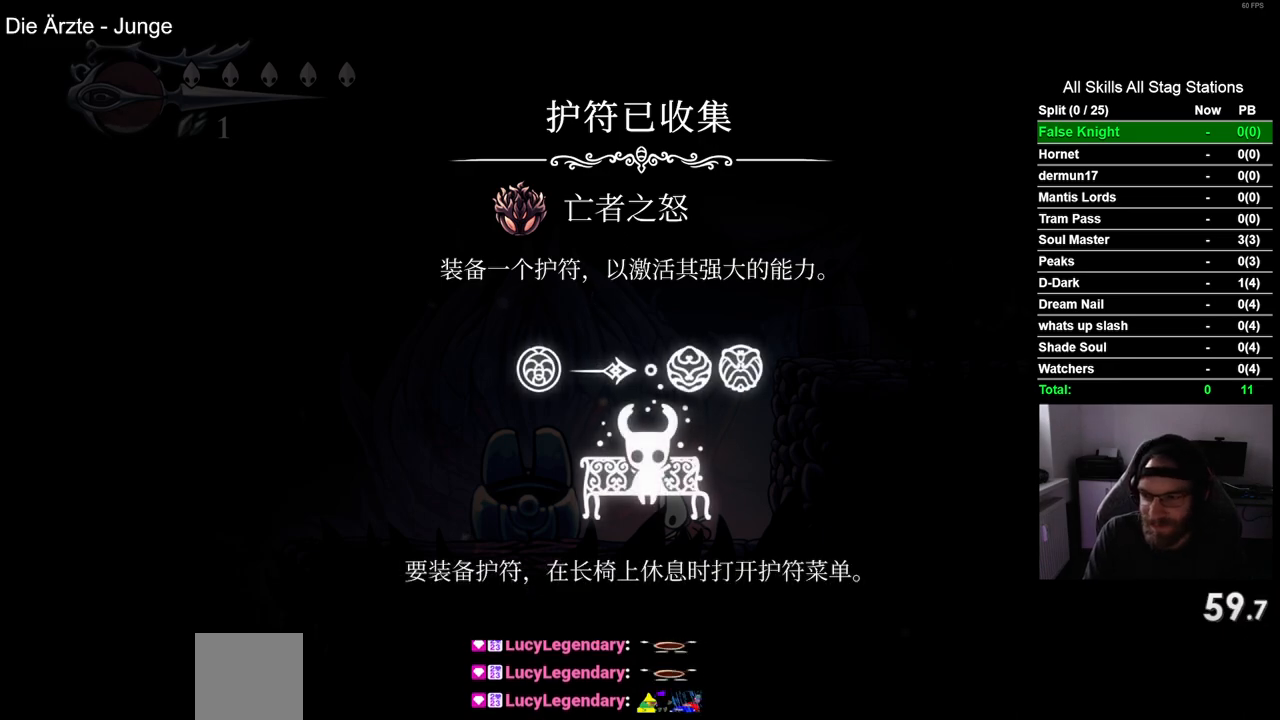
{"buttons": ["DPAD_LEFT"], "left_stick": "center", "right_stick": "center", "events": [[17, "CROSS", "up"], [133, "CROSS", "down"], [233, "CROSS", "up"], [333, "CROSS", "down"], [433, "CROSS", "up"]]}
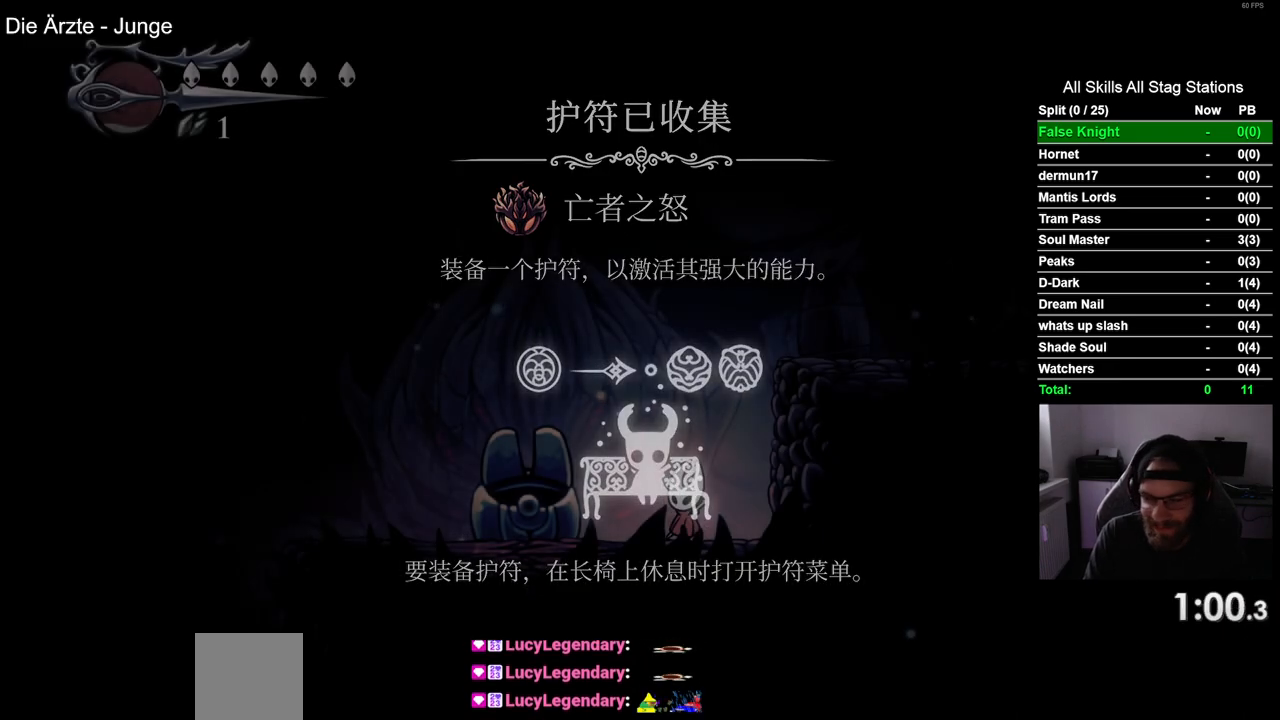
{"buttons": ["CROSS", "DPAD_LEFT"], "left_stick": "center", "right_stick": "center", "events": [[33, "CROSS", "down"], [150, "CROSS", "up"], [250, "CROSS", "down"], [350, "CROSS", "up"], [467, "CROSS", "down"]]}
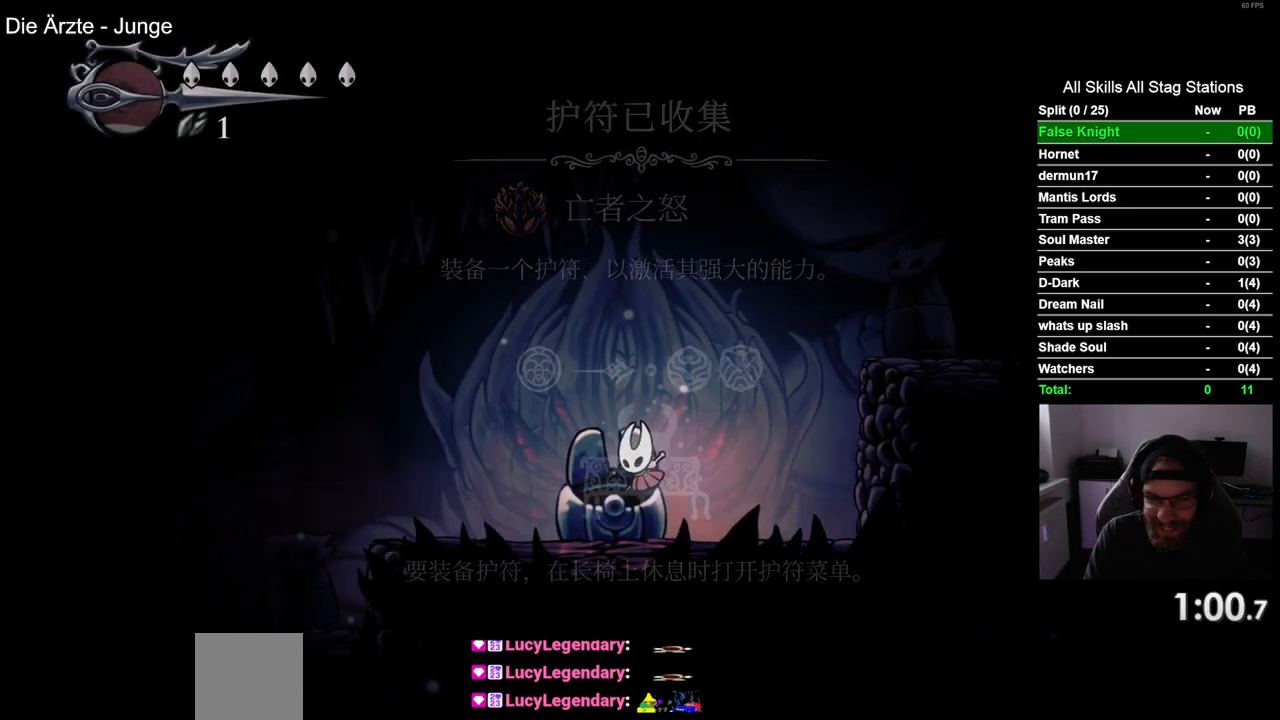
{"buttons": ["DPAD_LEFT"], "left_stick": "center", "right_stick": "center", "events": [[267, "CROSS", "up"]]}
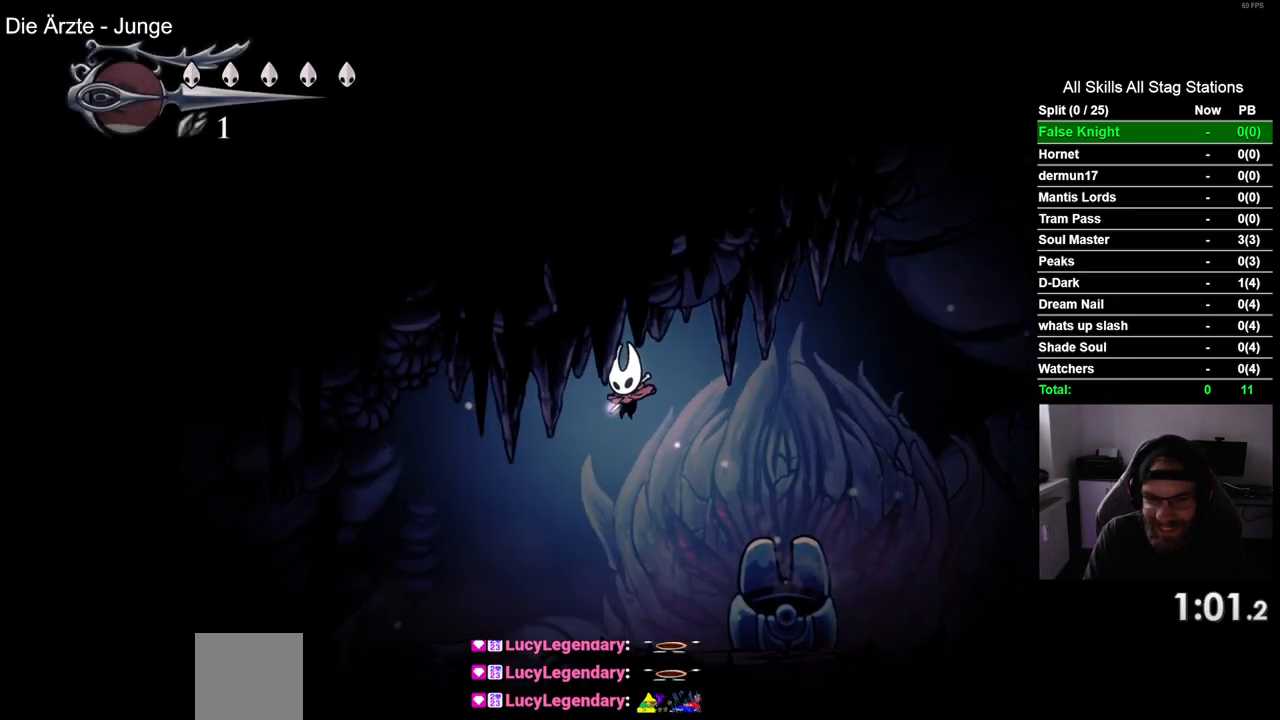
{"buttons": ["DPAD_LEFT"], "left_stick": "center", "right_stick": "center", "events": [[317, "SQUARE", "down"], [467, "SQUARE", "up"]]}
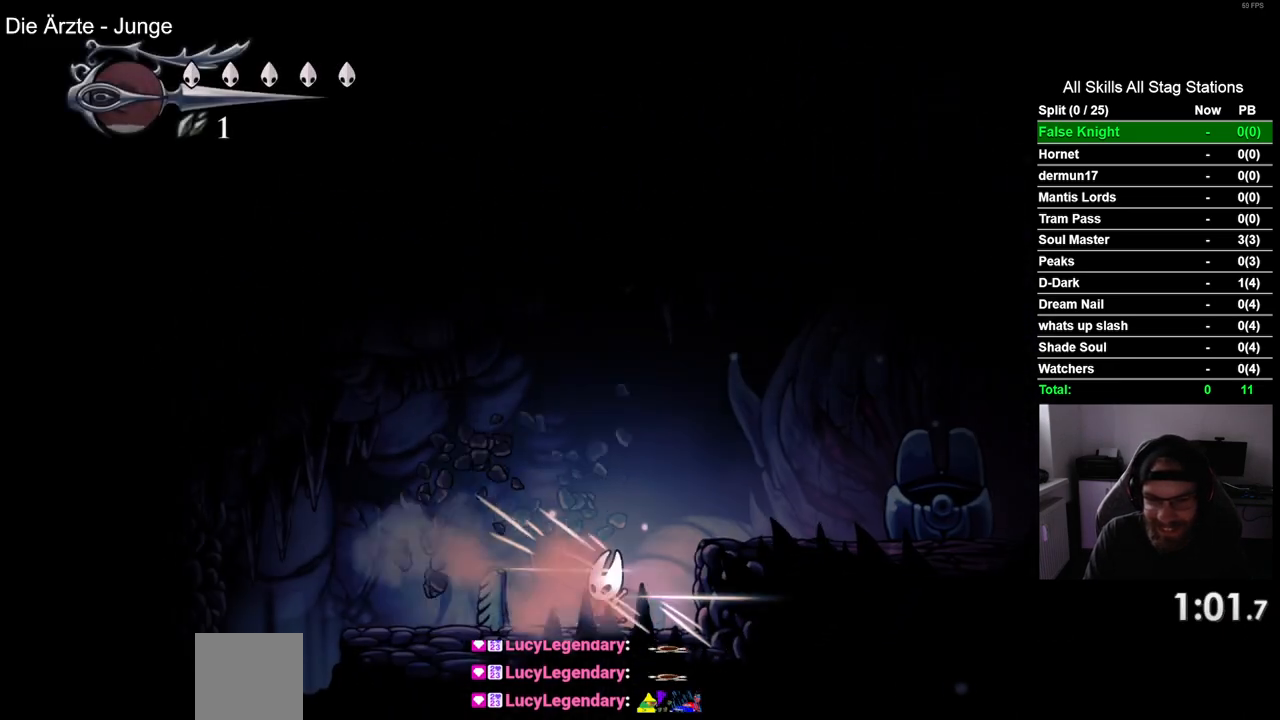
{"buttons": ["DPAD_LEFT"], "left_stick": "center", "right_stick": "center", "events": [[217, "SQUARE", "down"], [383, "SQUARE", "up"]]}
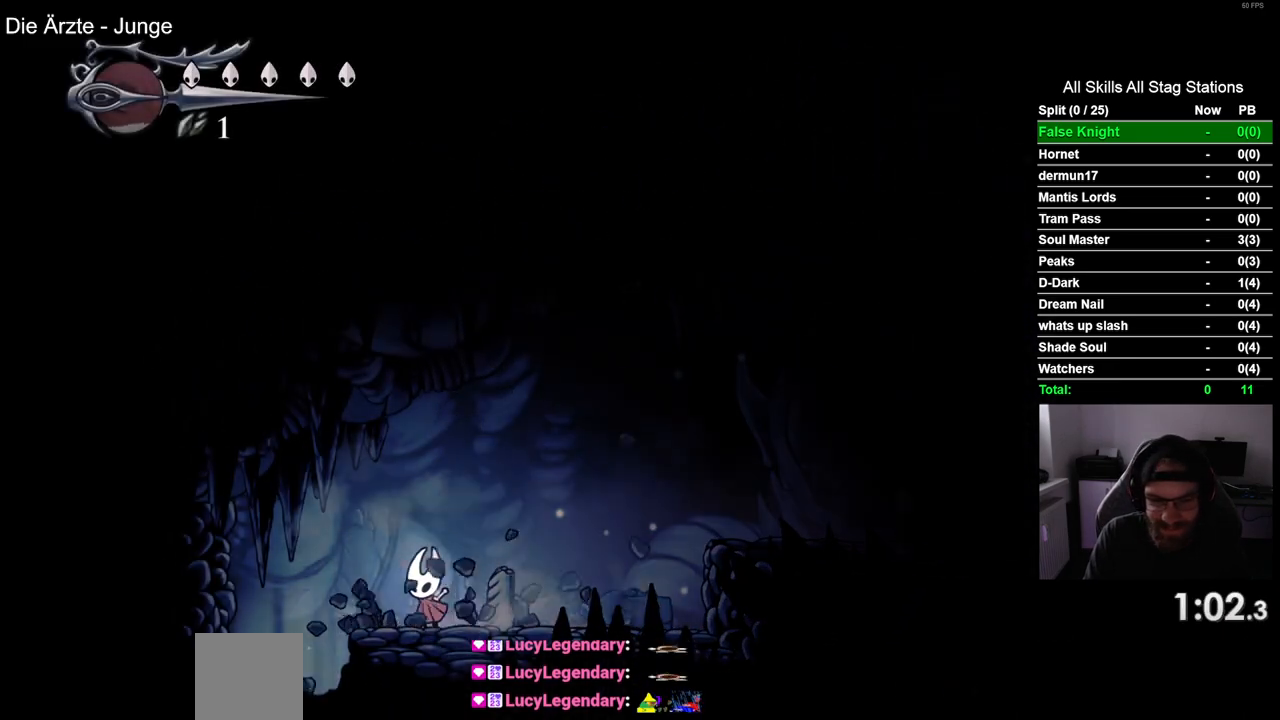
{"buttons": [], "left_stick": "center", "right_stick": "center", "events": [[267, "DPAD_LEFT", "up"]]}
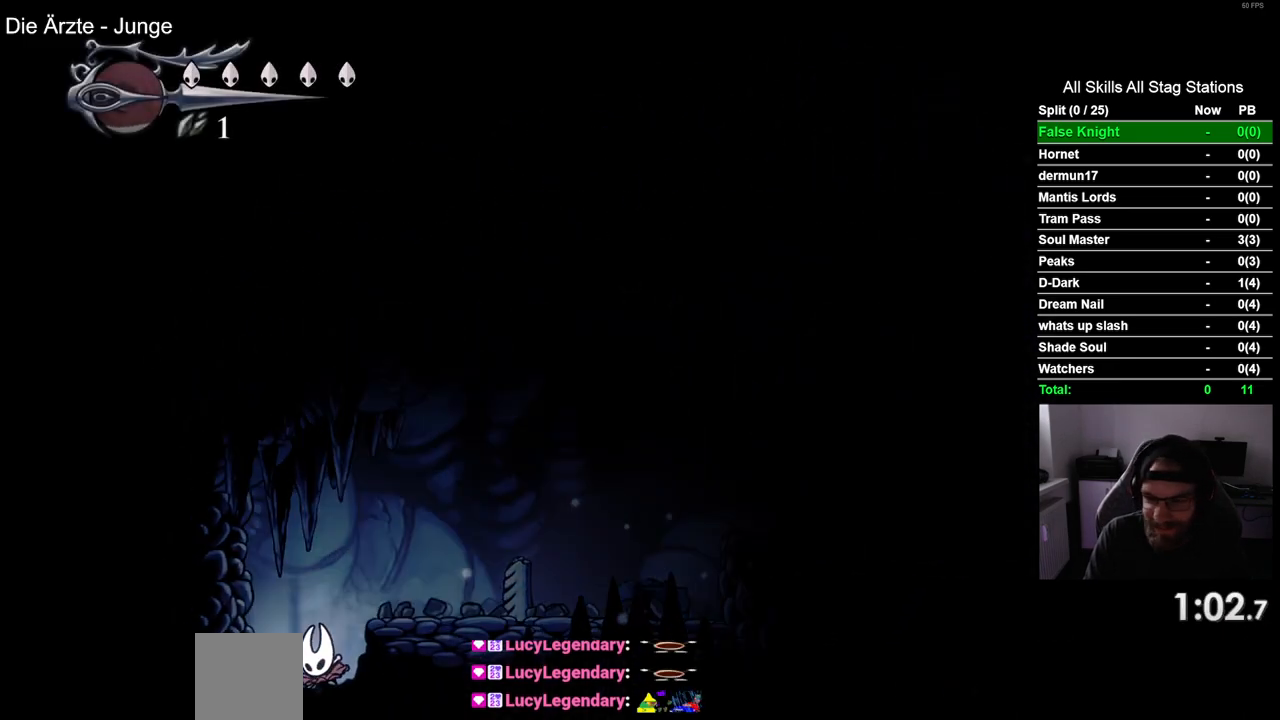
{"buttons": ["DPAD_LEFT"], "left_stick": "center", "right_stick": "center", "events": [[83, "DPAD_LEFT", "down"]]}
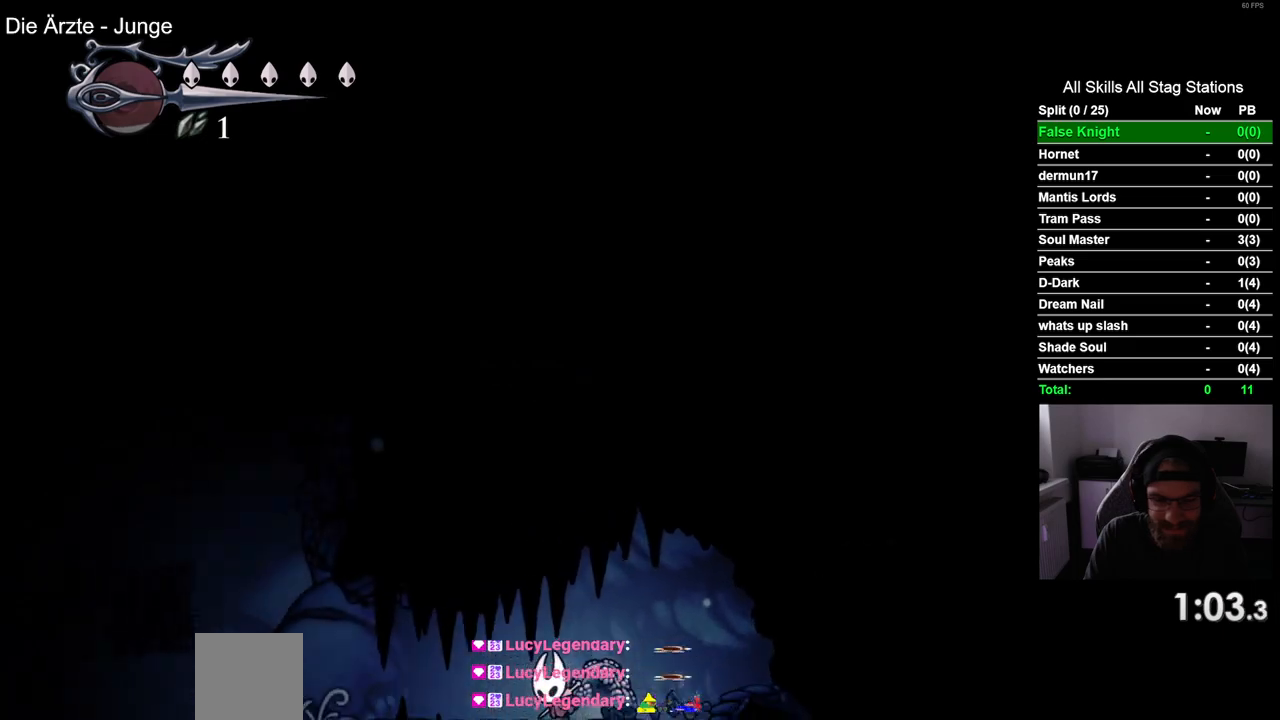
{"buttons": ["CROSS", "DPAD_LEFT"], "left_stick": "center", "right_stick": "center", "events": [[483, "CROSS", "down"]]}
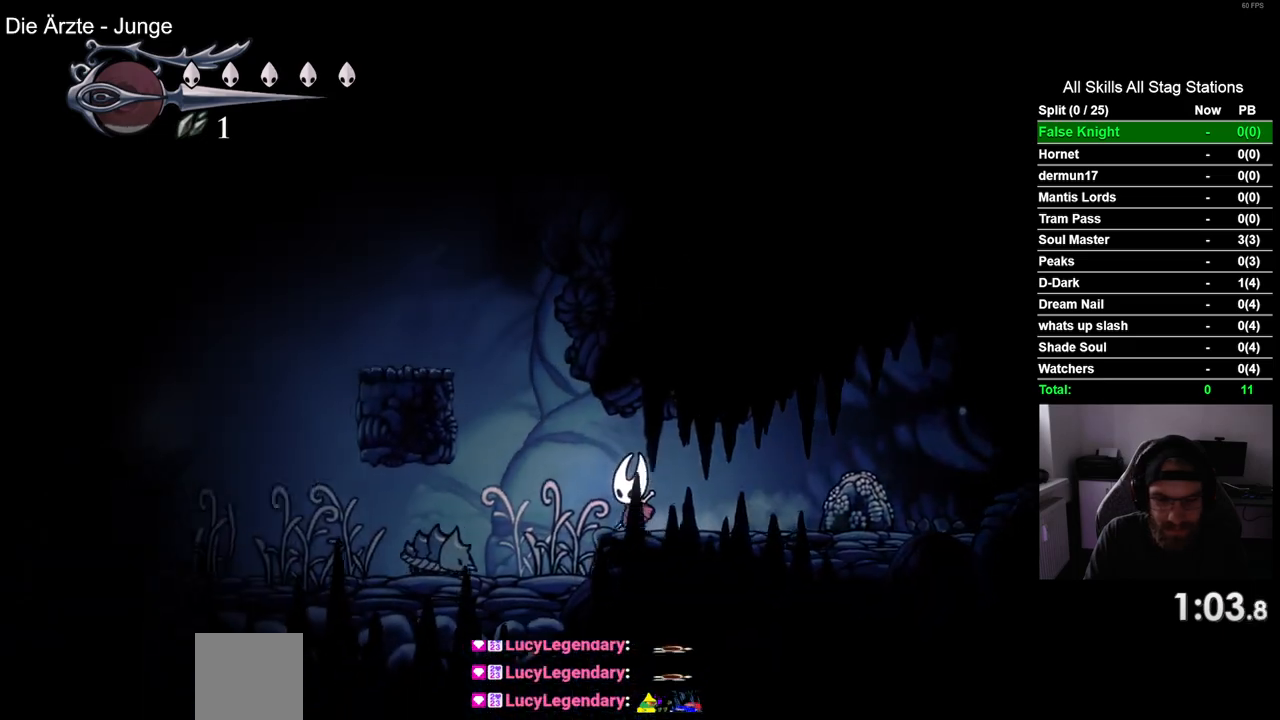
{"buttons": ["CROSS", "DPAD_LEFT"], "left_stick": "center", "right_stick": "center", "events": [[317, "CROSS", "up"], [500, "CROSS", "down"]]}
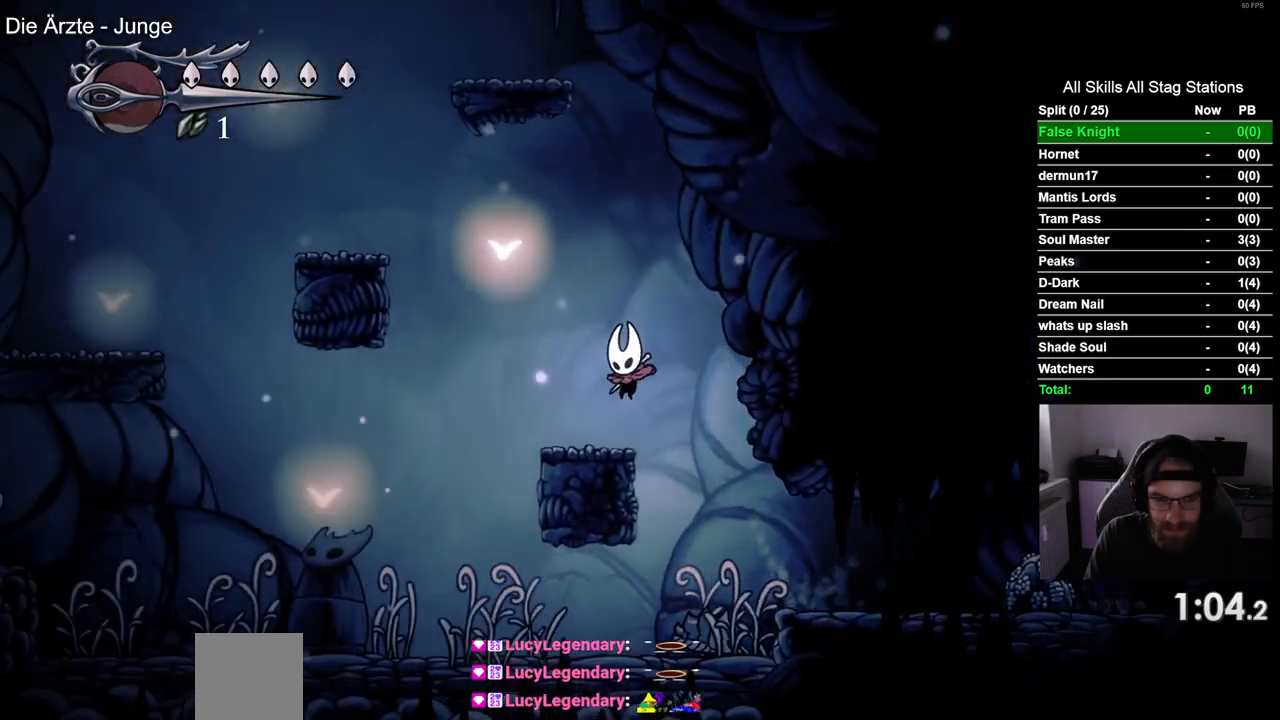
{"buttons": ["CROSS", "DPAD_LEFT"], "left_stick": "center", "right_stick": "center", "events": []}